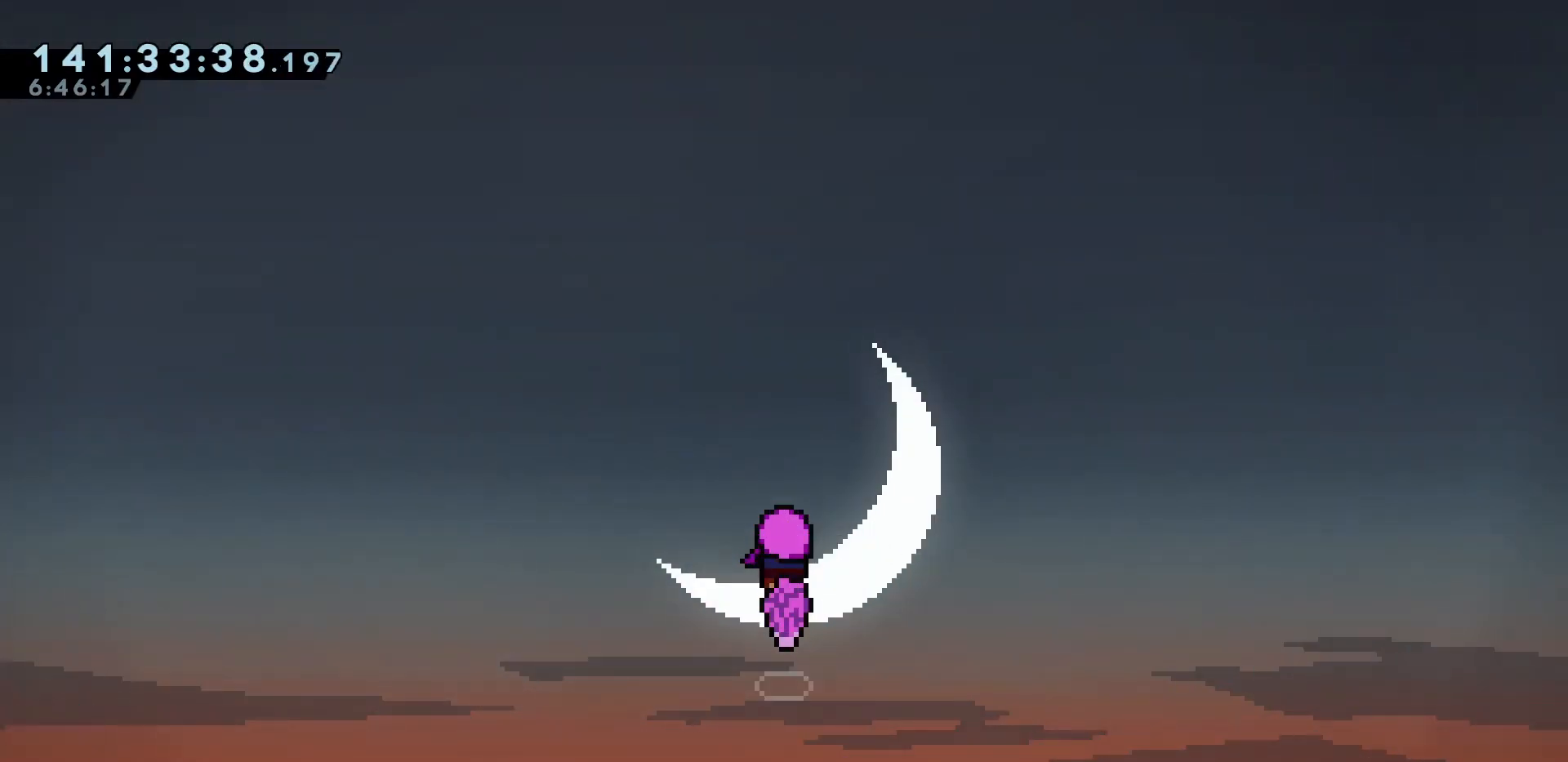
Gameplay with keyboard; each line is a JSON object with the keys held at the frame after it. "events" lists presses ("down") and releases ("up") of "dash", "demo", "down", "escape", "grab", "int", "jump", "left", "right" and "up" between this image and that frame as [ms after this image, input, new state], when the widget could be followed in between. No other keys are recorded. Mouse input is not recorded. Key names are as the overlay labels them; some are game actions (e.g. jump) rather than physical keys.
{"keys": ["up"], "events": []}
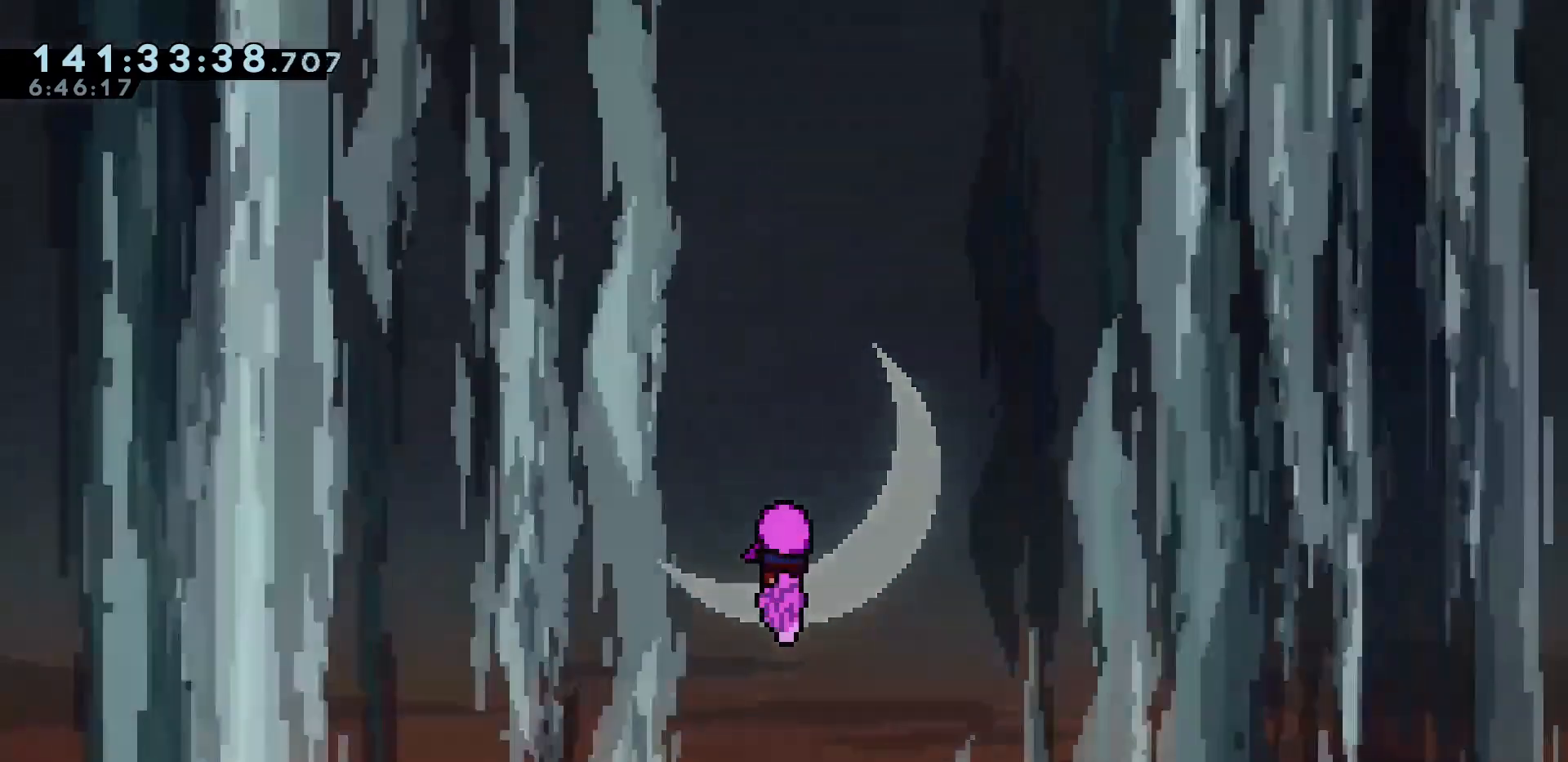
{"keys": ["up"], "events": []}
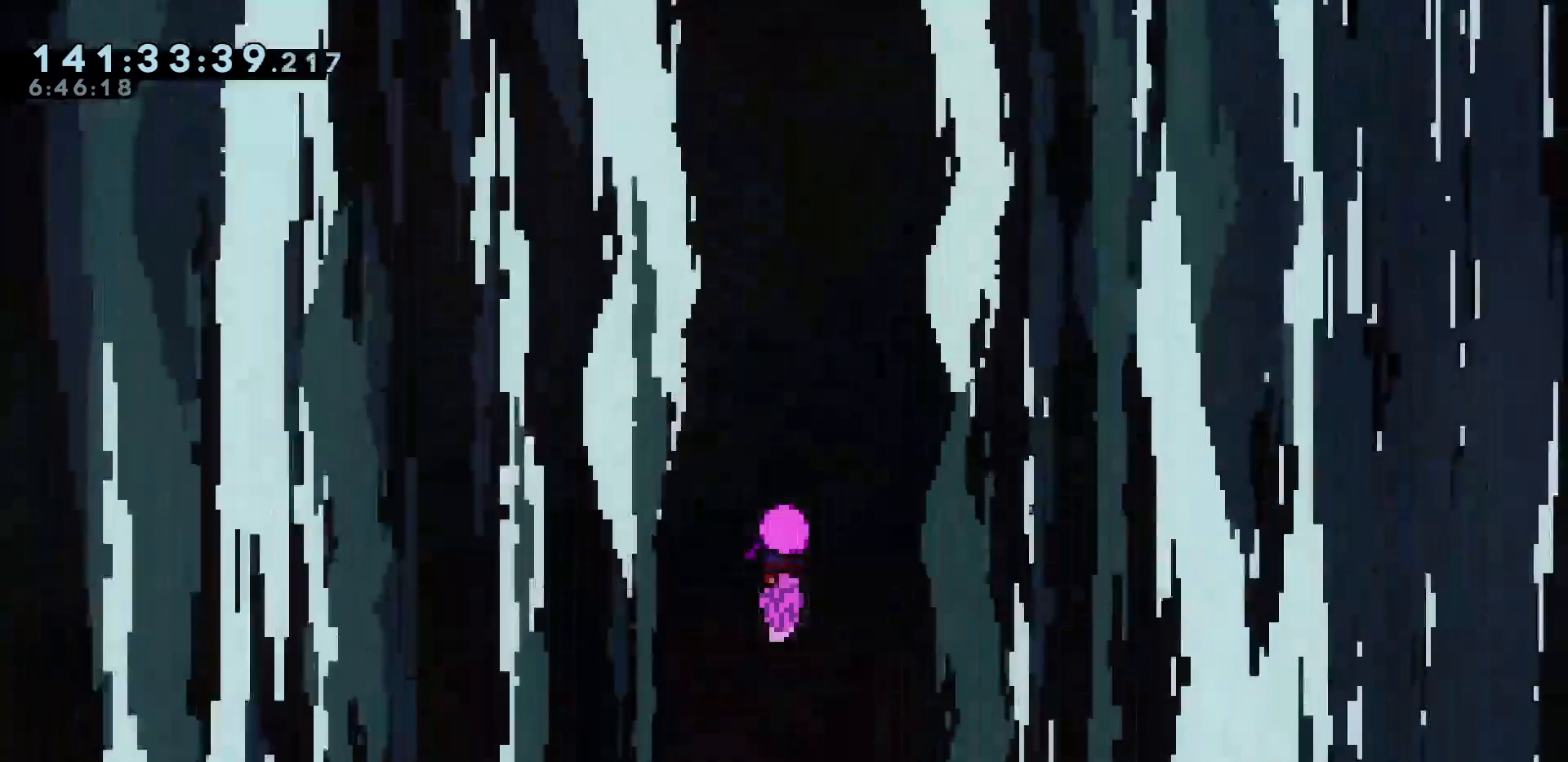
{"keys": ["up"], "events": []}
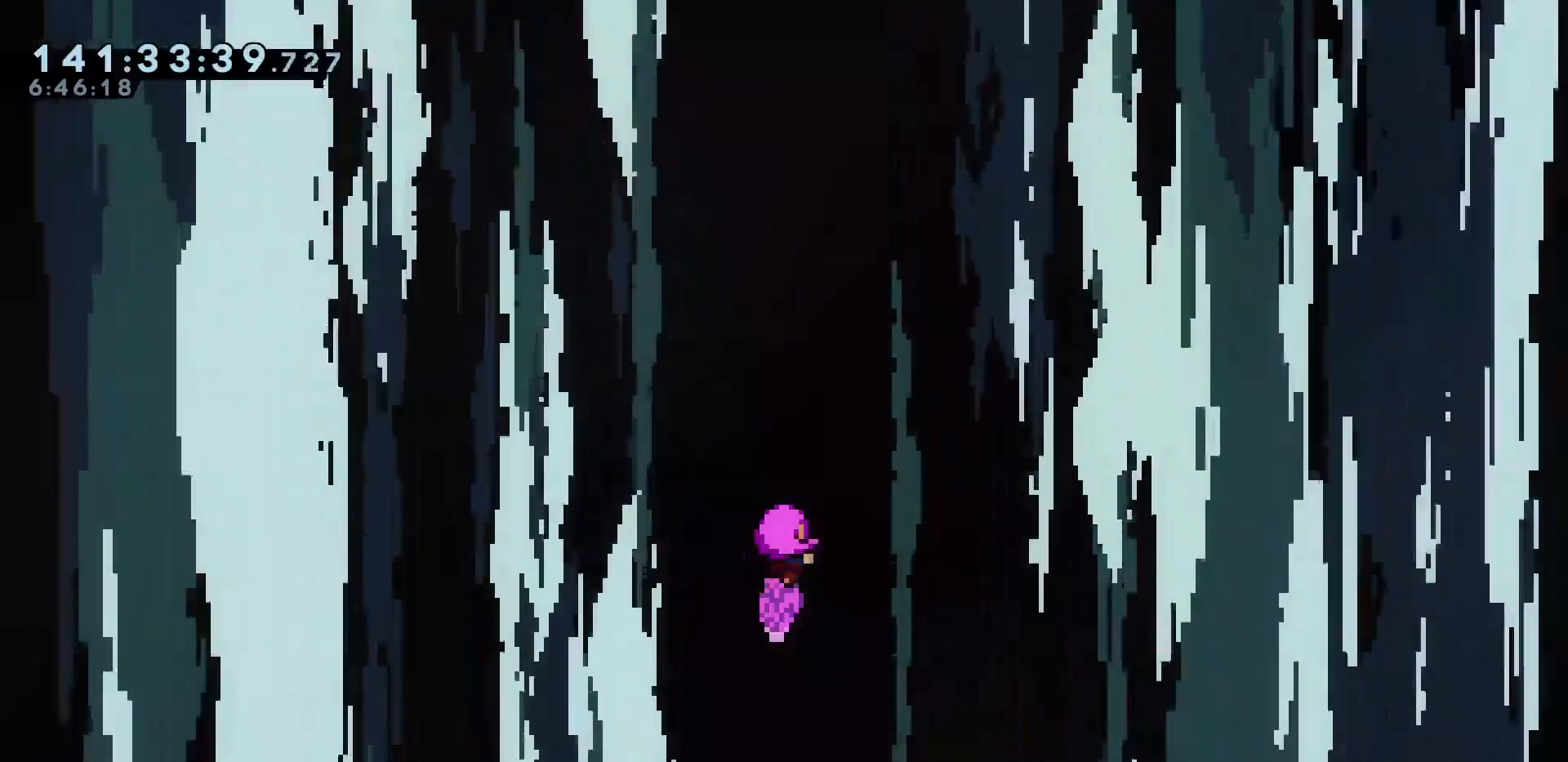
{"keys": ["up"], "events": []}
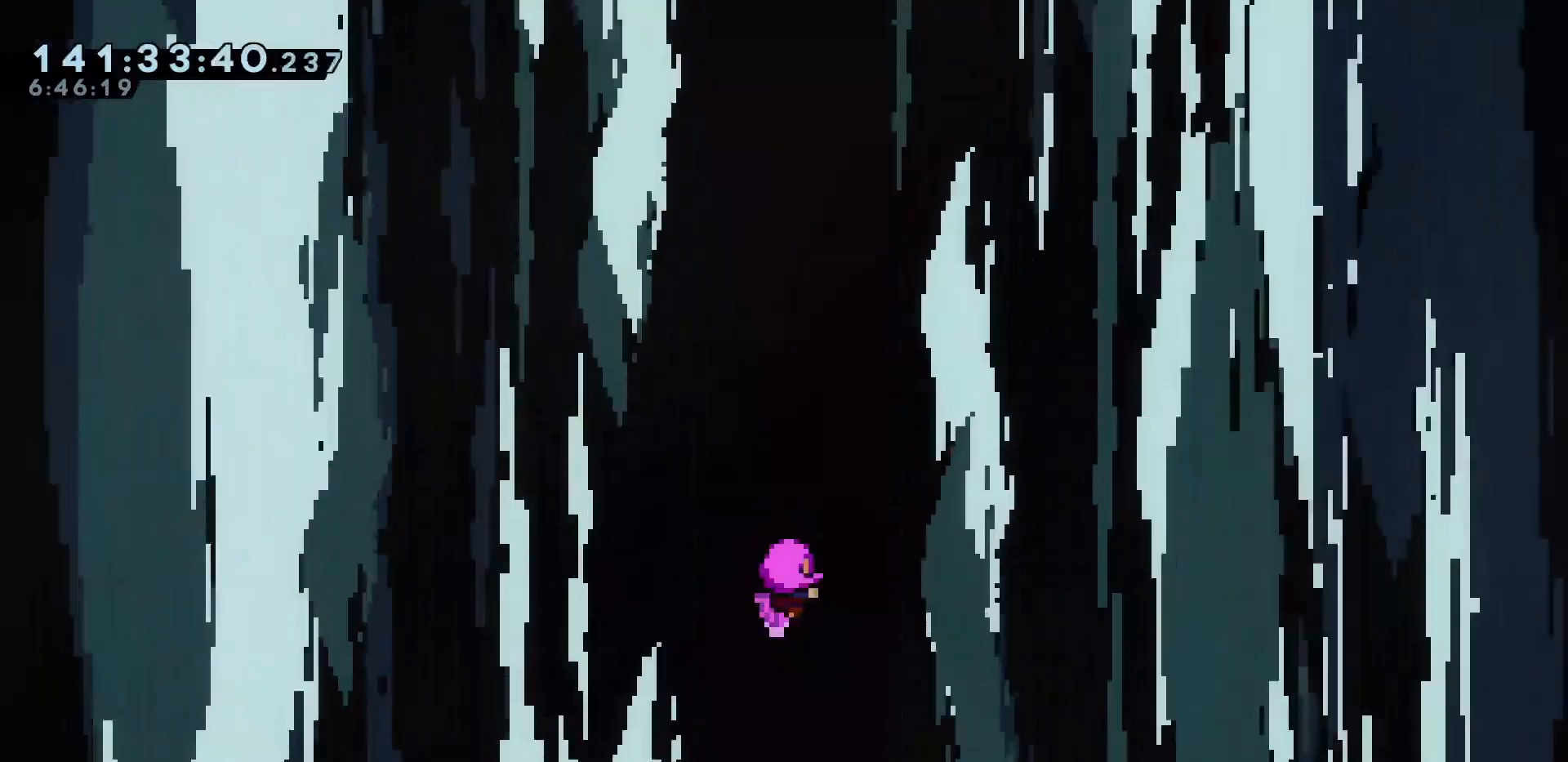
{"keys": ["up"], "events": []}
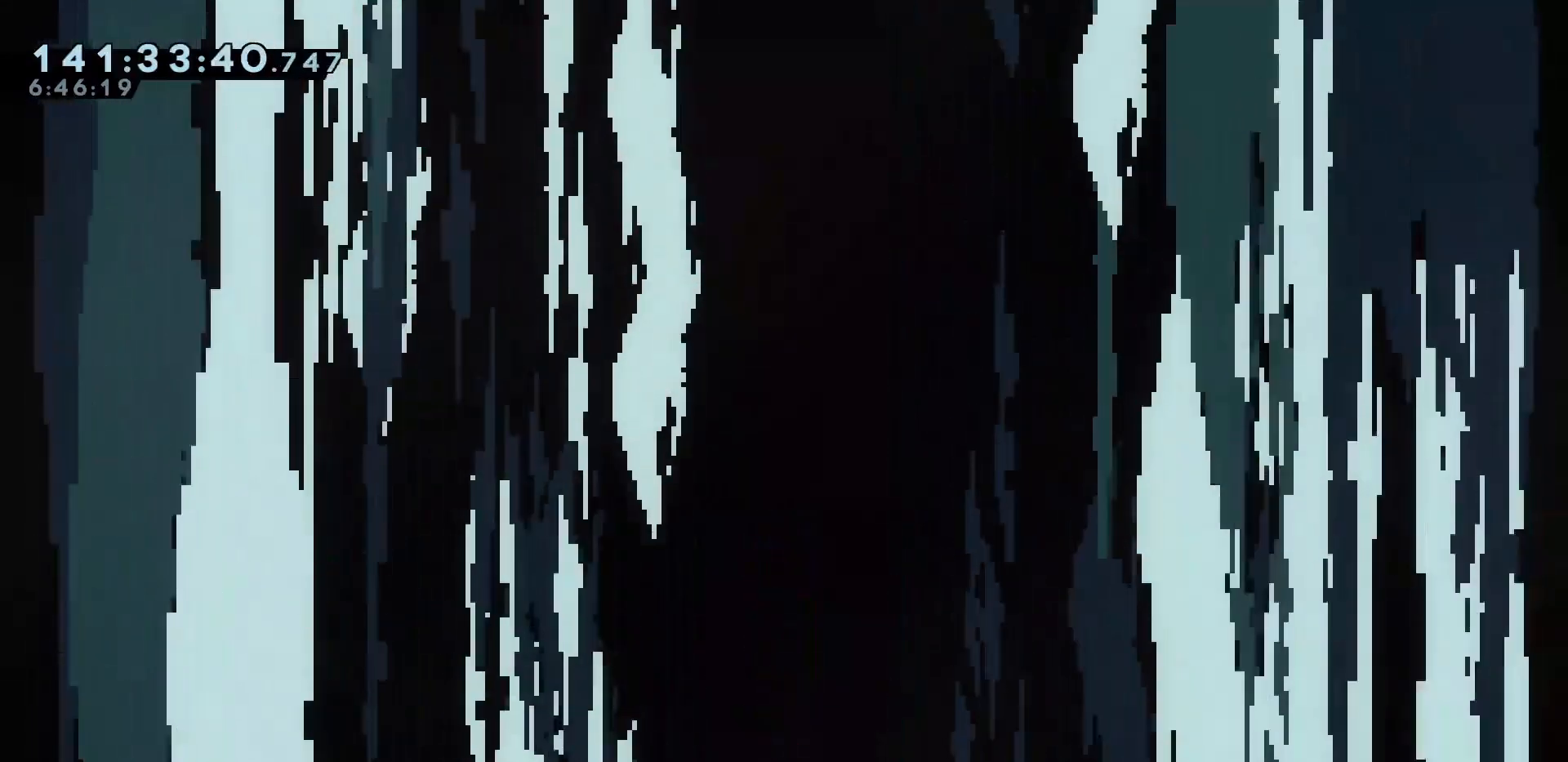
{"keys": ["up"], "events": []}
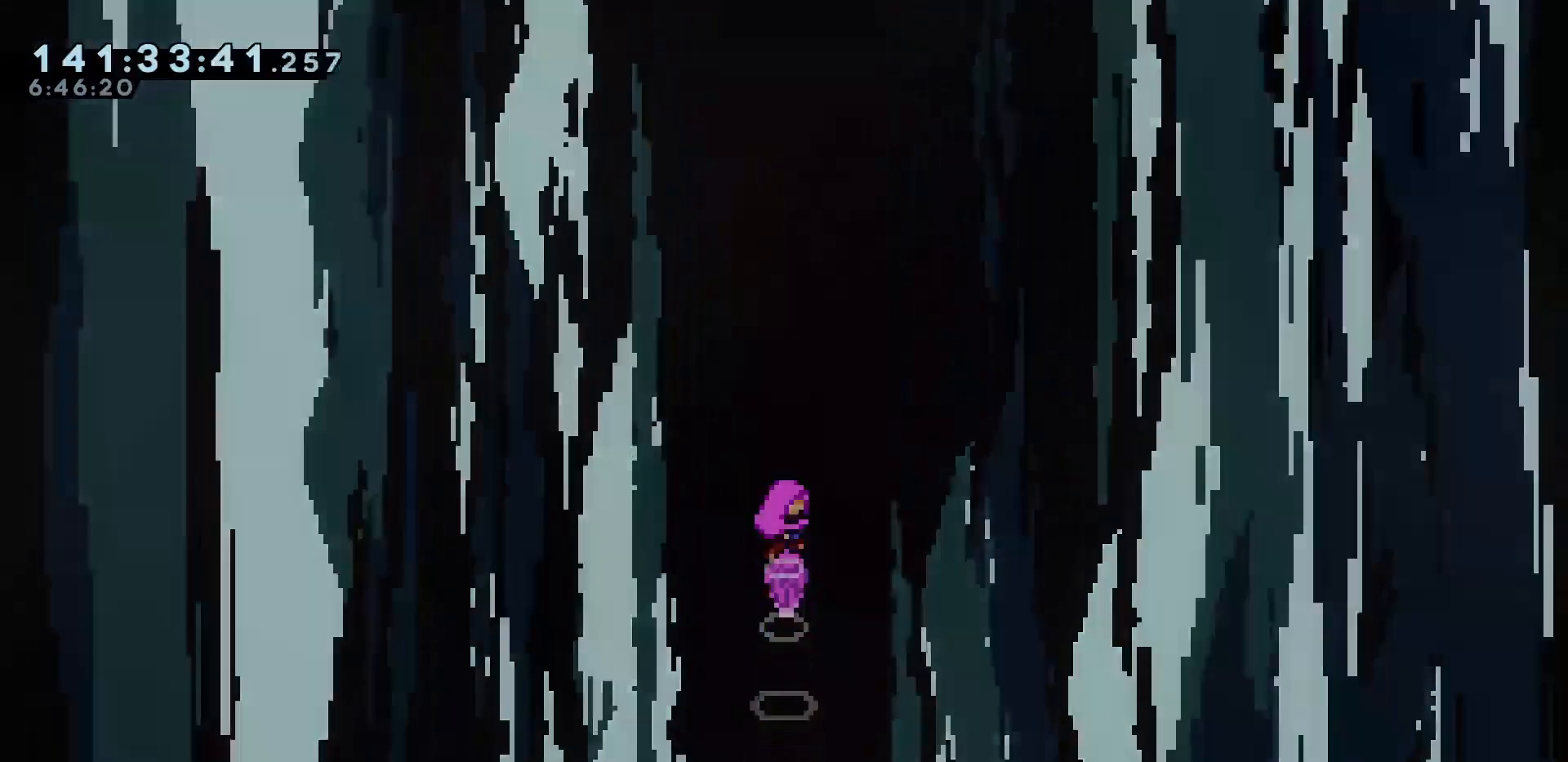
{"keys": [], "events": [[350, "up", "up"]]}
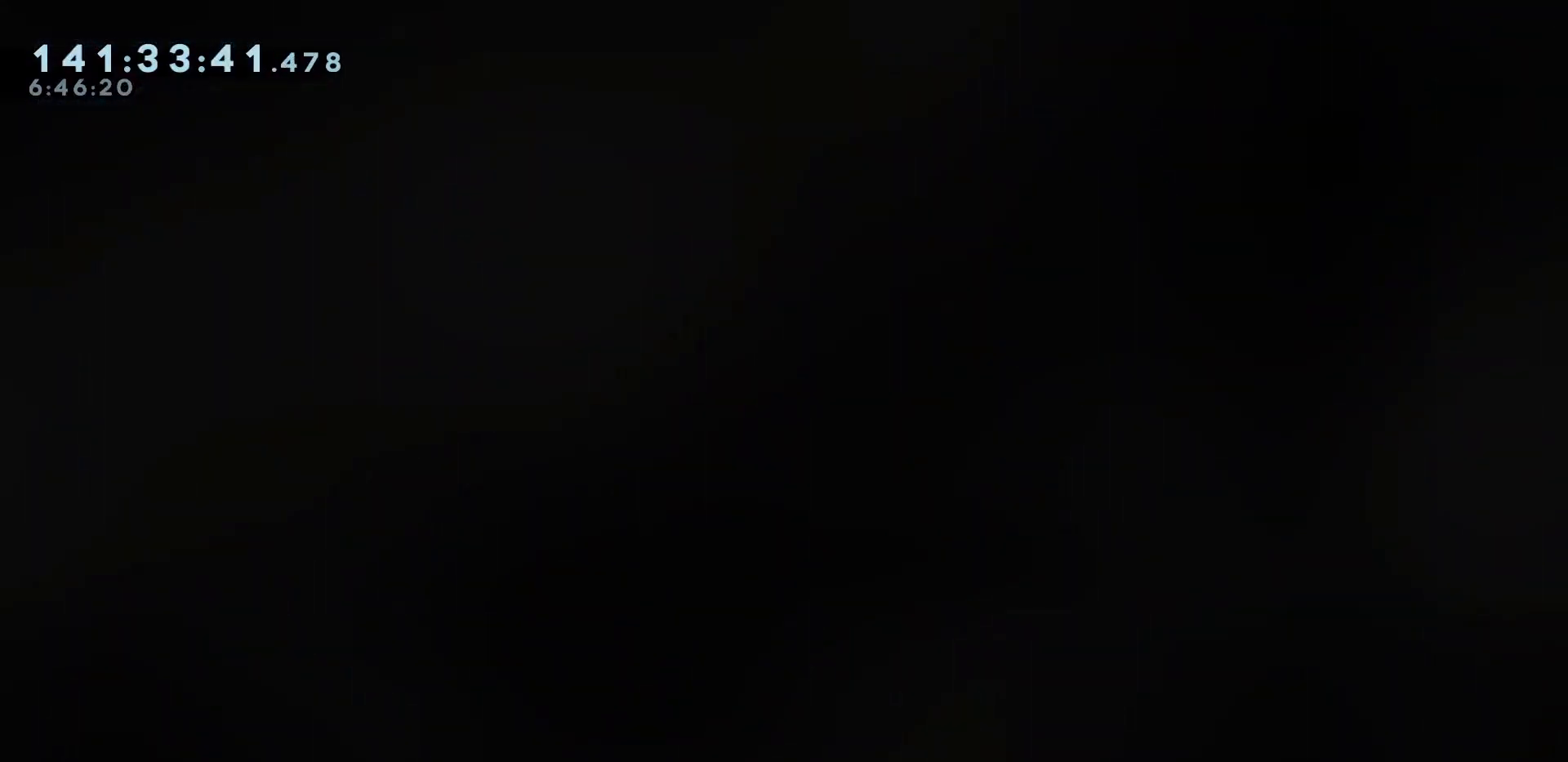
{"keys": [], "events": []}
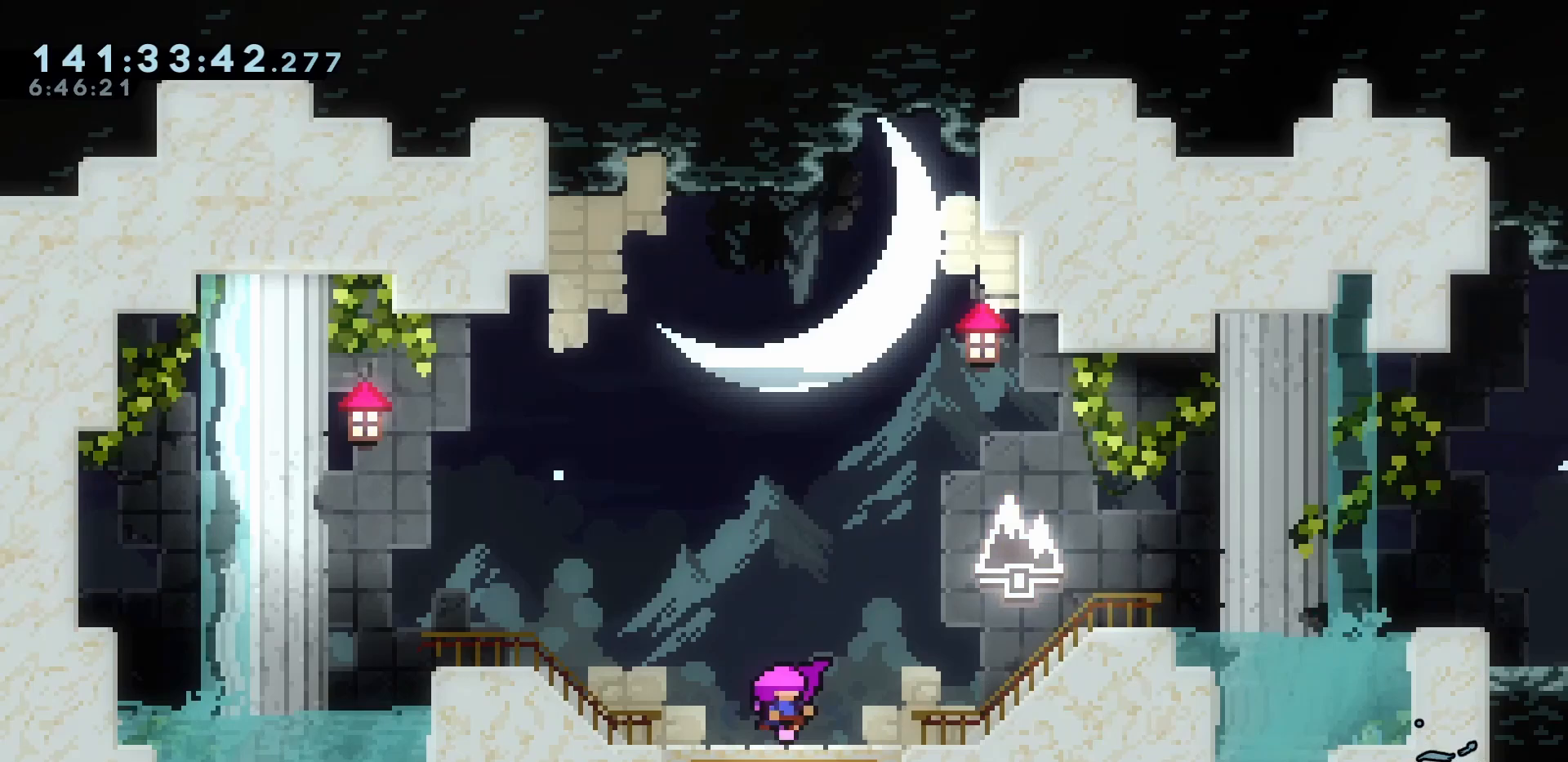
{"keys": [], "events": []}
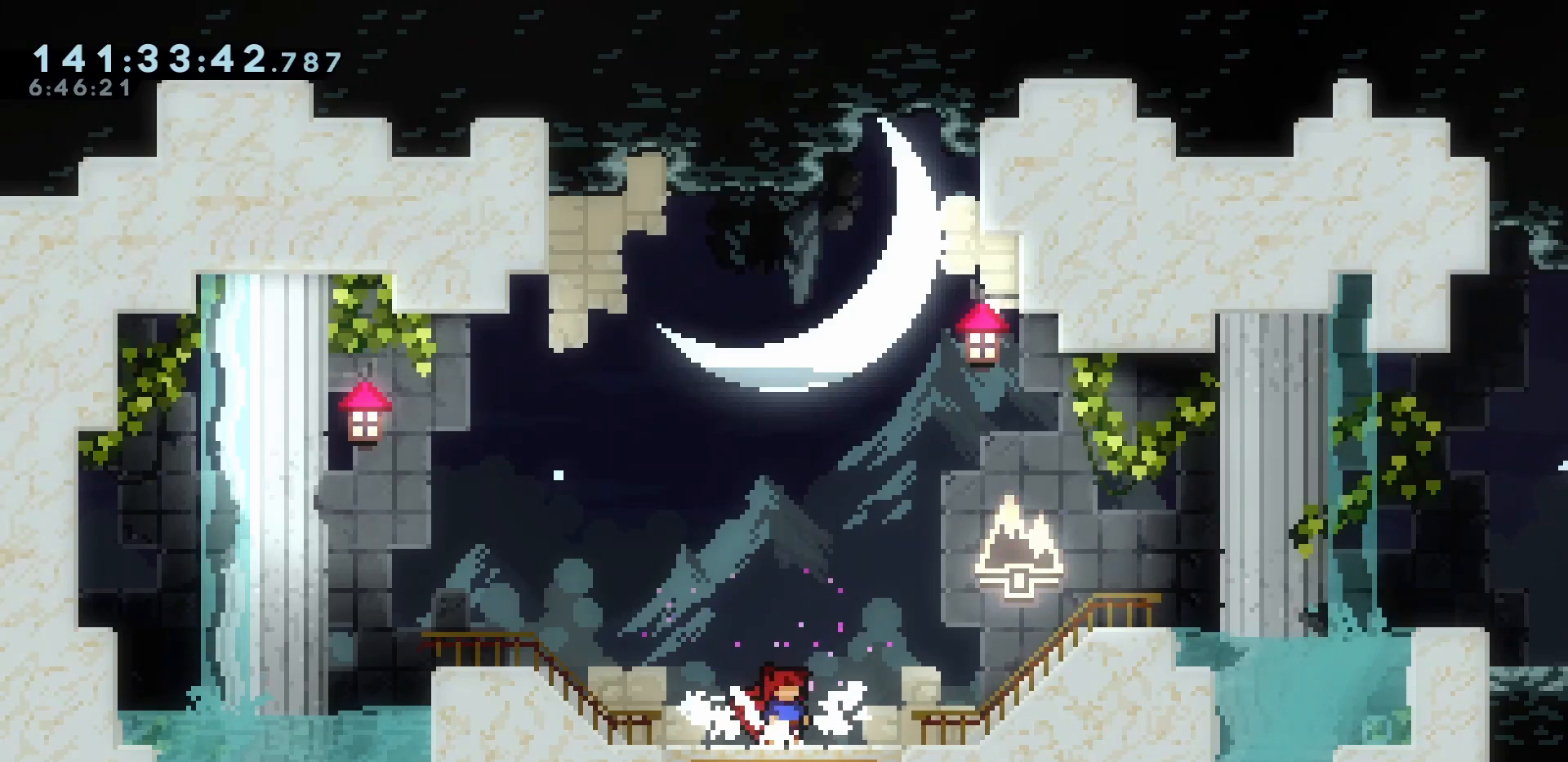
{"keys": ["grab", "left"], "events": [[167, "grab", "down"], [250, "left", "down"]]}